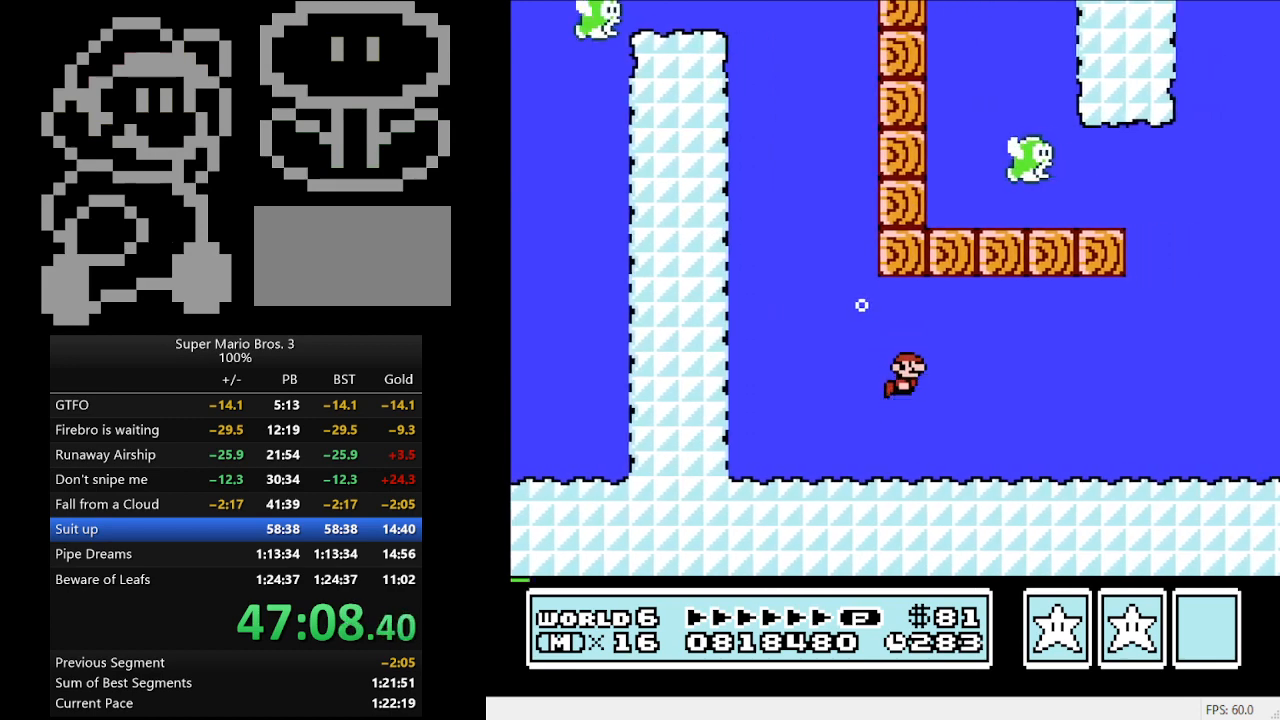
Gameplay with a controller (Nintendo layout); each line is a JSON object with the inputs held at the frame after it. "events" lists button and stick changes between this image and that frame as [ms after this image, input, new state], when the widget could be followed in between. Not read: L3 R3.
{"buttons": ["DPAD_RIGHT"], "events": []}
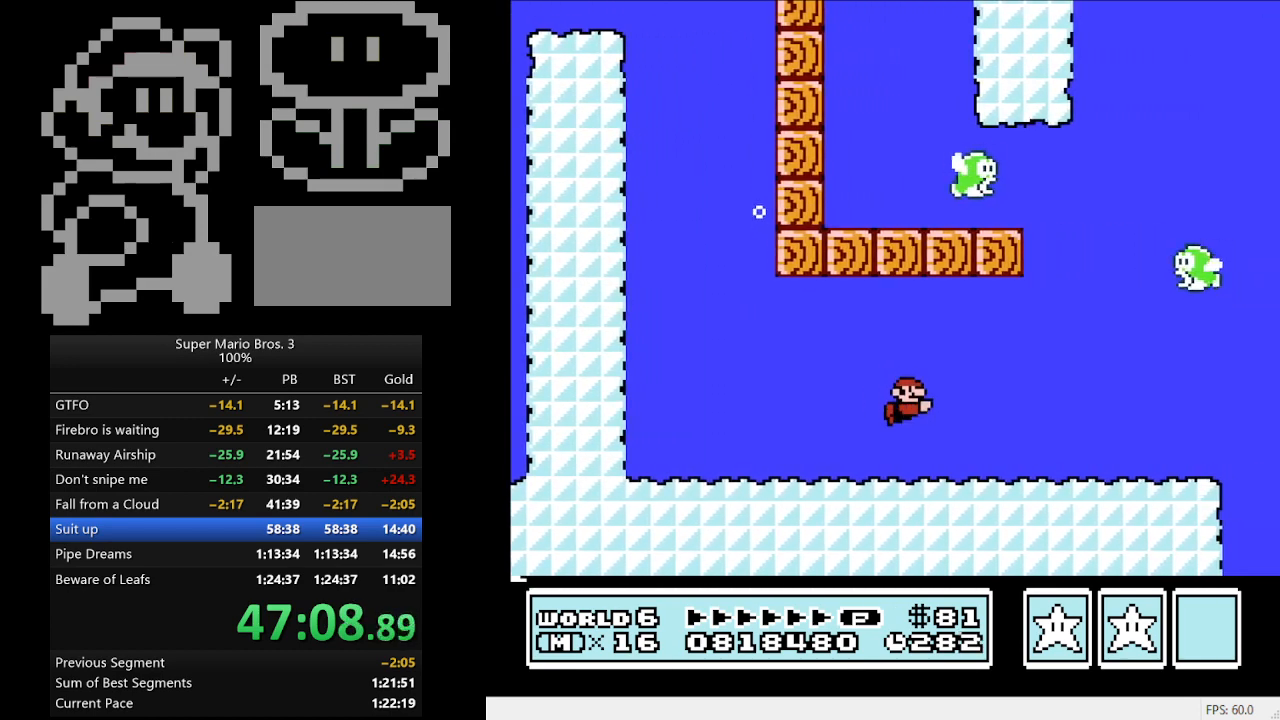
{"buttons": ["DPAD_RIGHT"], "events": [[100, "A", "down"], [200, "A", "up"]]}
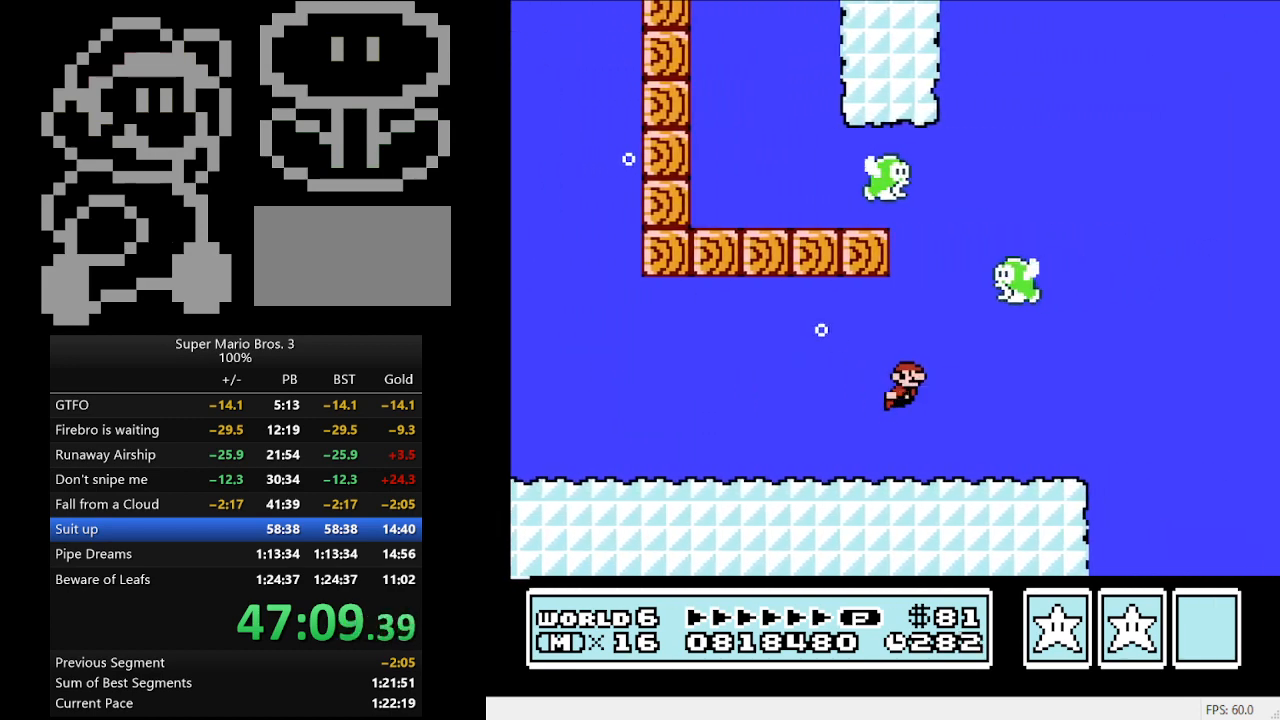
{"buttons": ["A", "DPAD_RIGHT"], "events": [[233, "A", "down"], [333, "A", "up"], [433, "A", "down"]]}
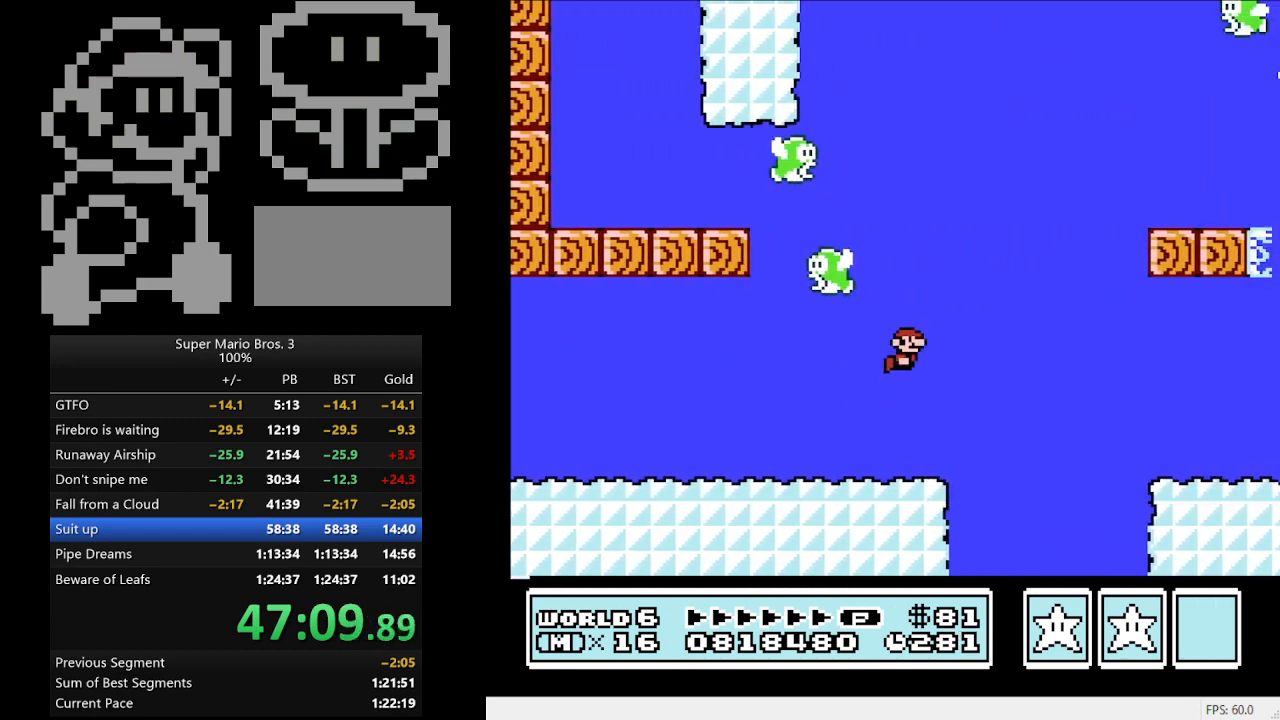
{"buttons": ["DPAD_RIGHT"], "events": [[33, "A", "up"], [133, "A", "down"], [200, "A", "up"]]}
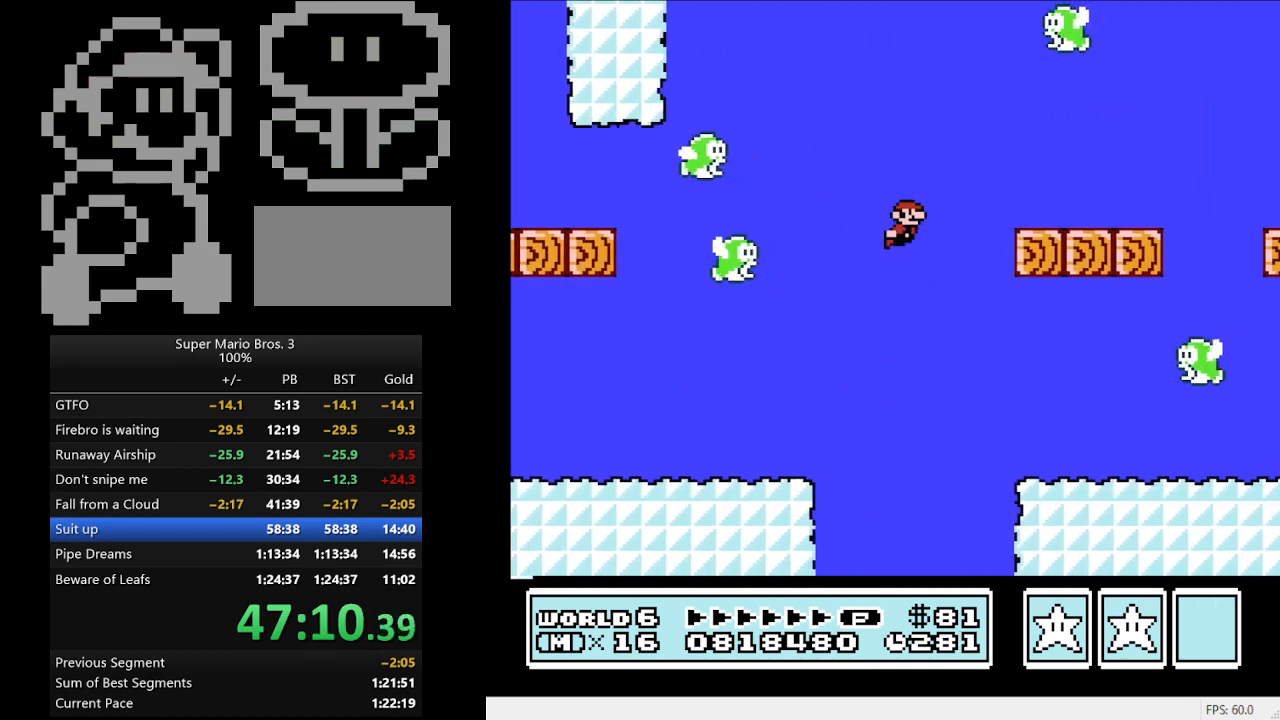
{"buttons": ["DPAD_RIGHT"], "events": [[167, "A", "down"], [267, "A", "up"]]}
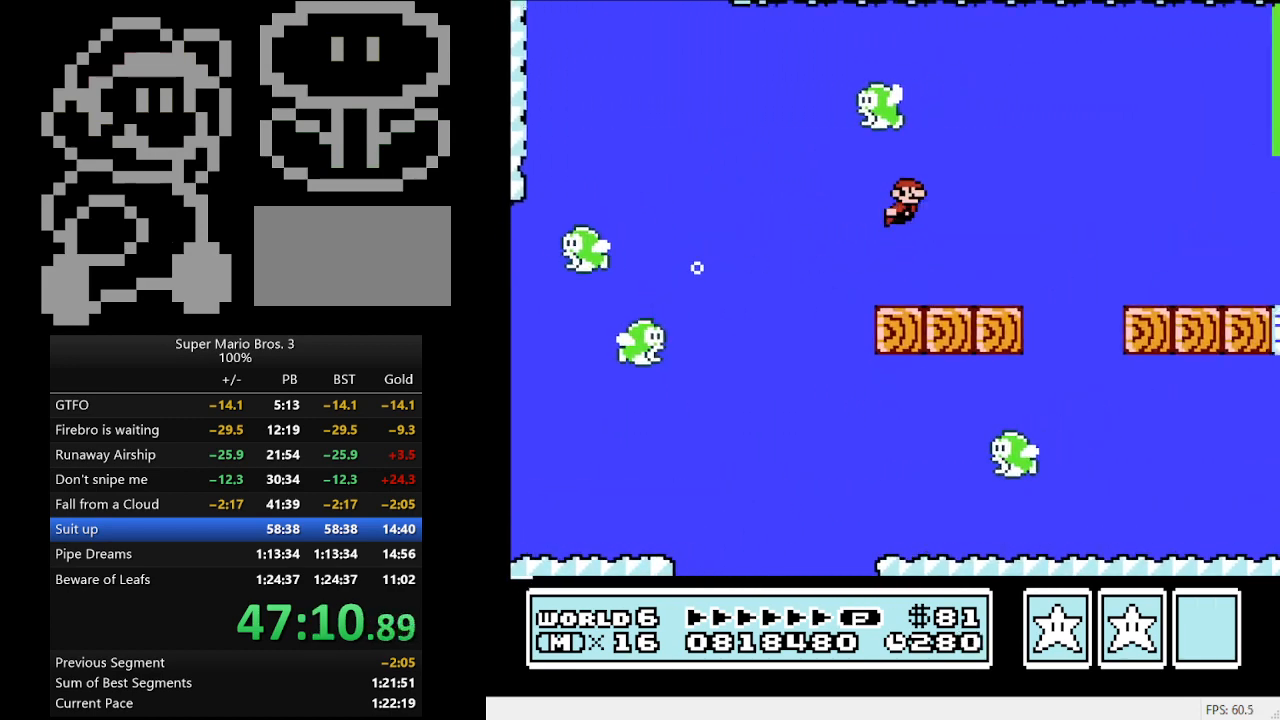
{"buttons": ["DPAD_RIGHT"], "events": []}
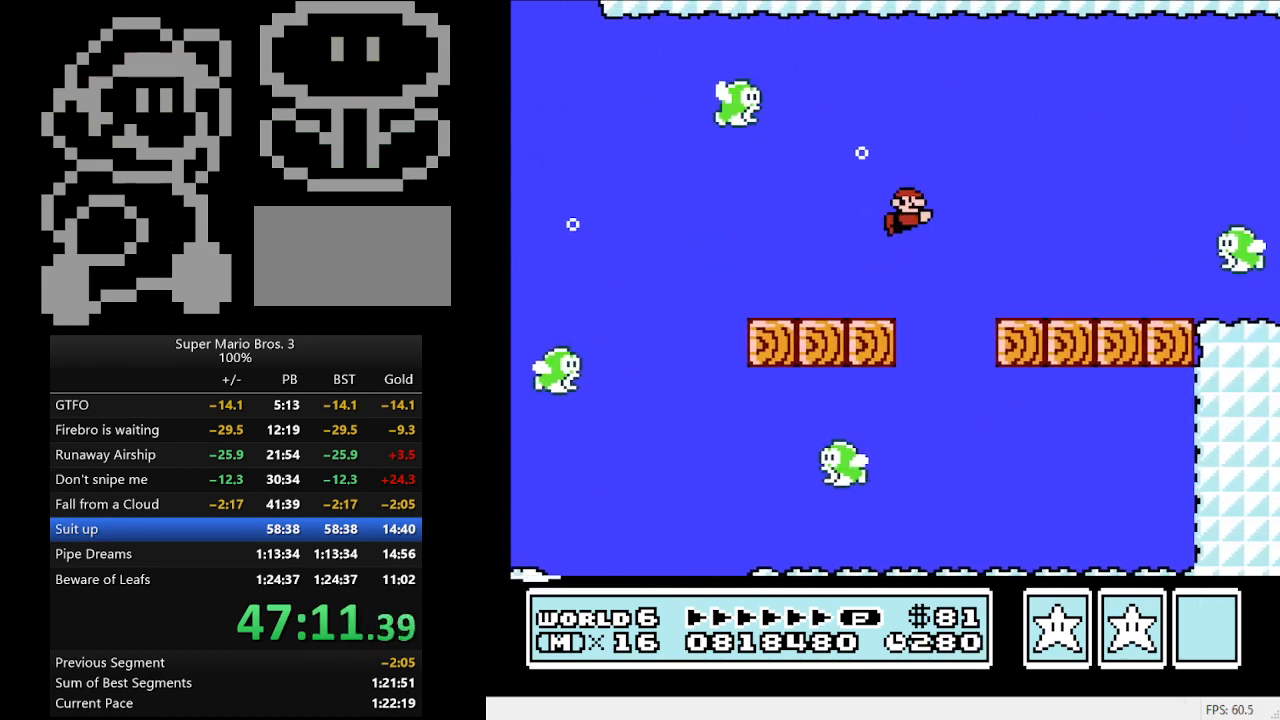
{"buttons": ["DPAD_RIGHT"], "events": [[333, "A", "down"], [467, "A", "up"]]}
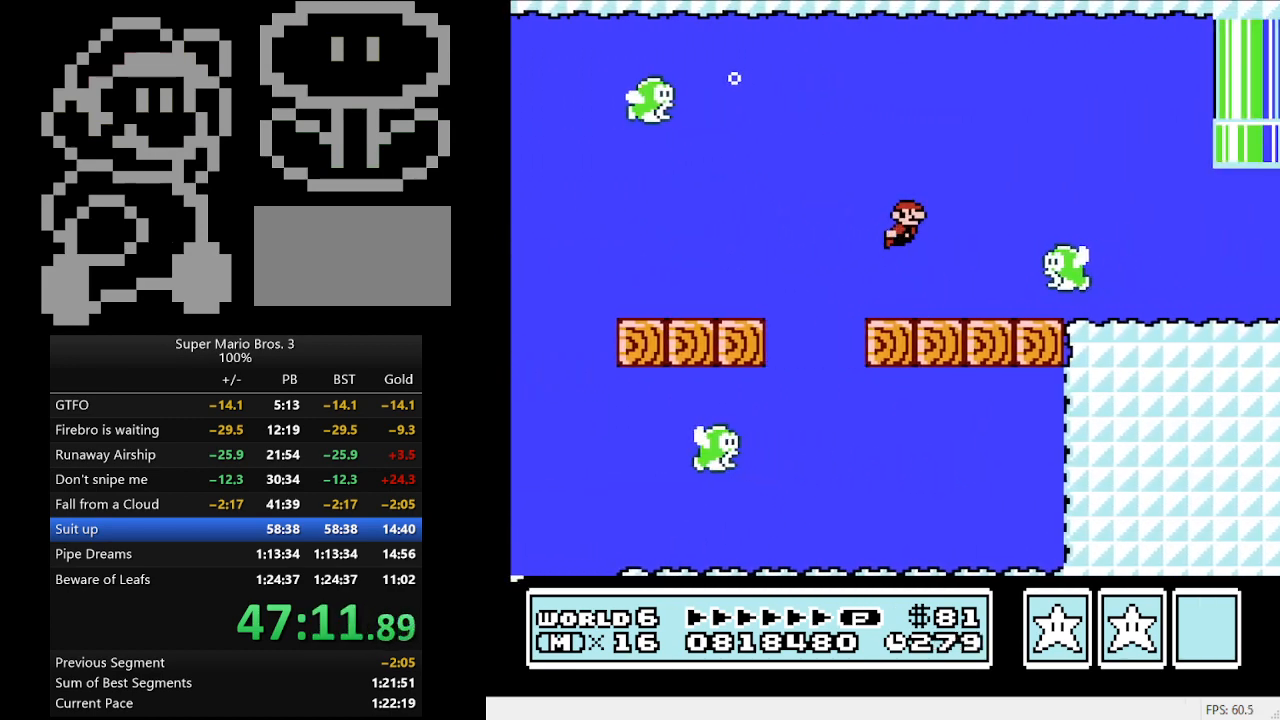
{"buttons": ["DPAD_RIGHT"], "events": [[133, "A", "down"], [200, "A", "up"]]}
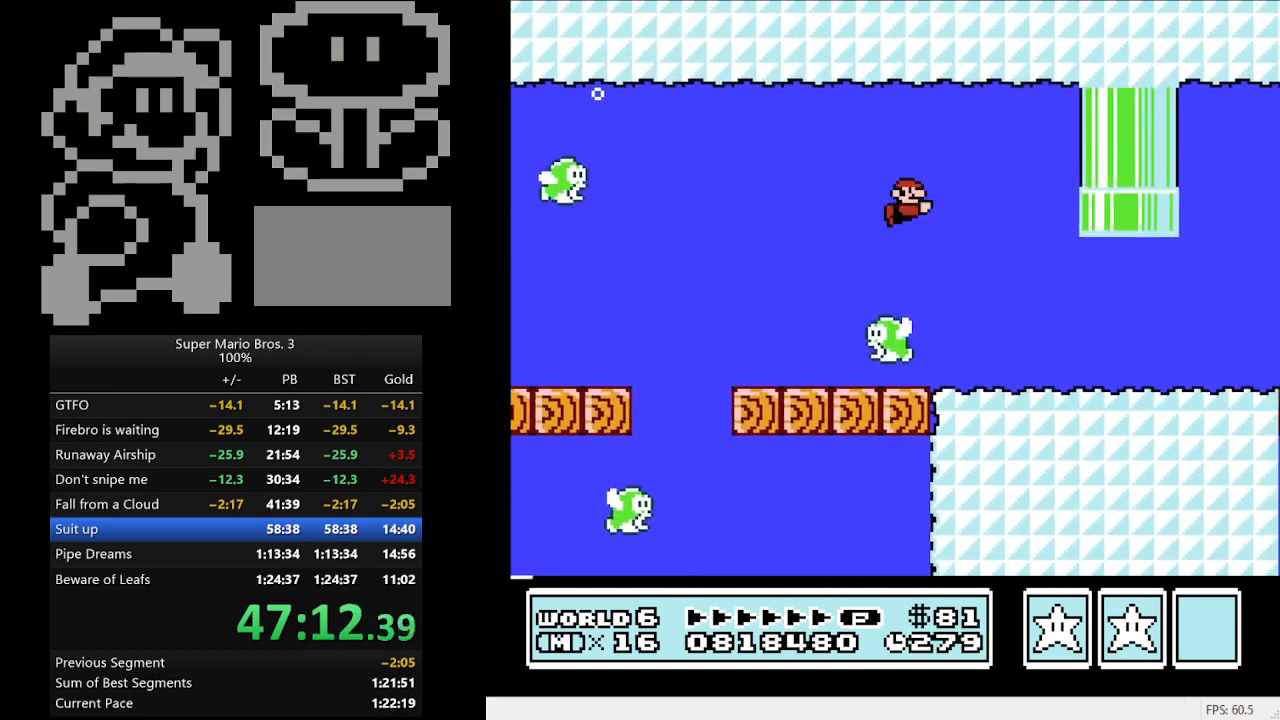
{"buttons": ["B", "DPAD_DOWN"], "events": [[100, "DPAD_DOWN", "down"], [100, "DPAD_RIGHT", "up"], [133, "B", "down"], [133, "DPAD_DOWN", "up"], [133, "DPAD_LEFT", "down"], [500, "DPAD_DOWN", "down"], [500, "DPAD_LEFT", "up"]]}
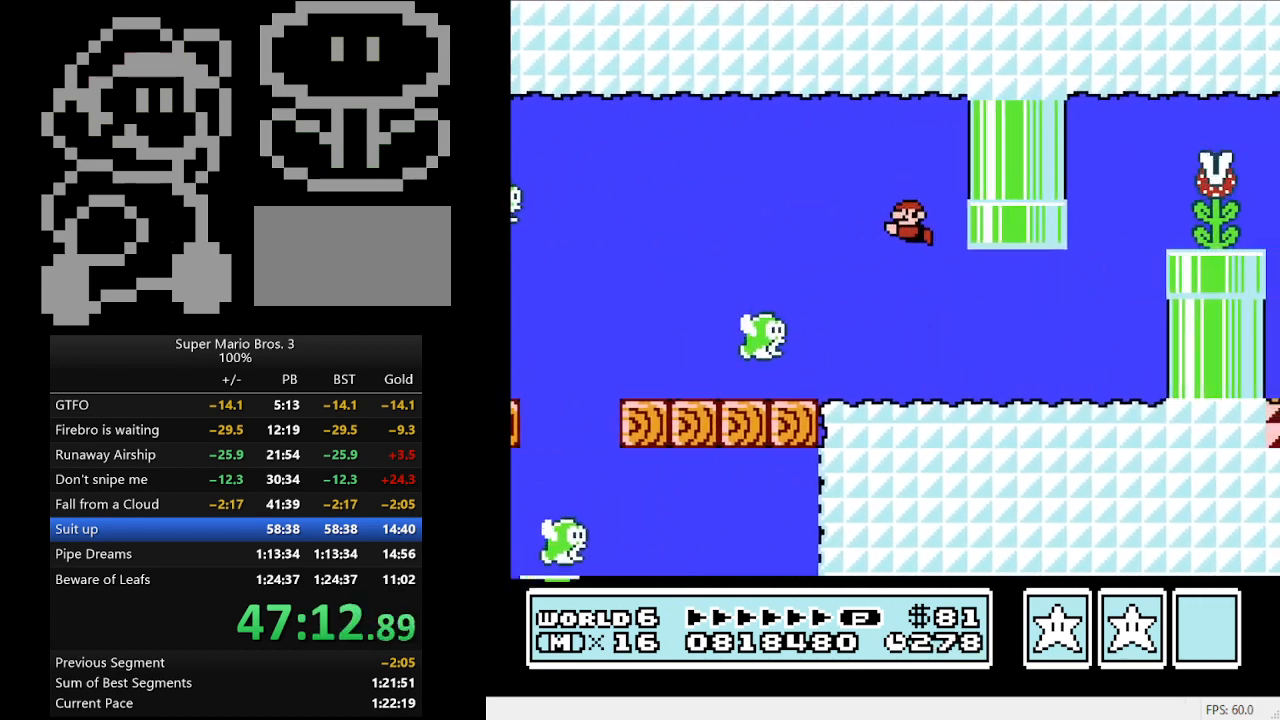
{"buttons": ["A", "B", "DPAD_RIGHT"], "events": [[33, "DPAD_DOWN", "up"], [33, "DPAD_RIGHT", "down"], [467, "A", "down"]]}
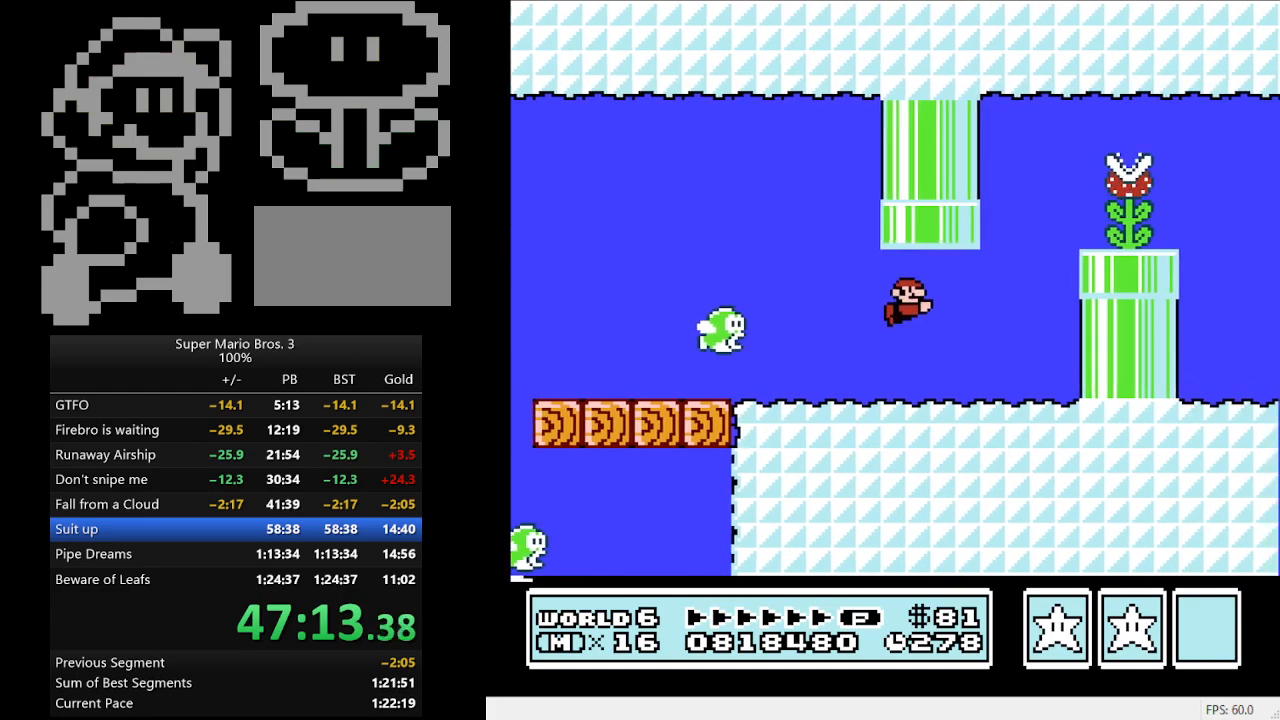
{"buttons": ["A", "B", "DPAD_RIGHT"], "events": [[33, "A", "up"], [200, "A", "down"], [267, "A", "up"], [367, "A", "down"], [433, "A", "up"], [500, "A", "down"]]}
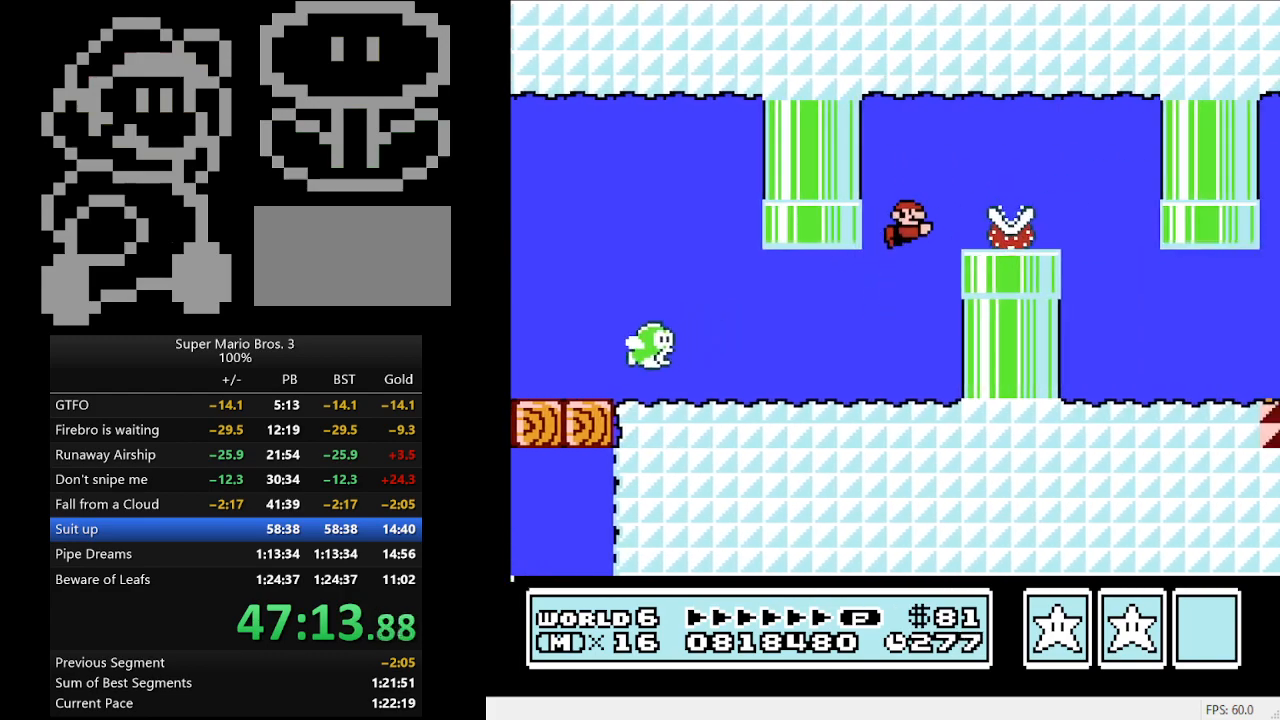
{"buttons": ["B", "DPAD_LEFT"], "events": [[100, "A", "up"], [500, "DPAD_LEFT", "down"], [500, "DPAD_RIGHT", "up"]]}
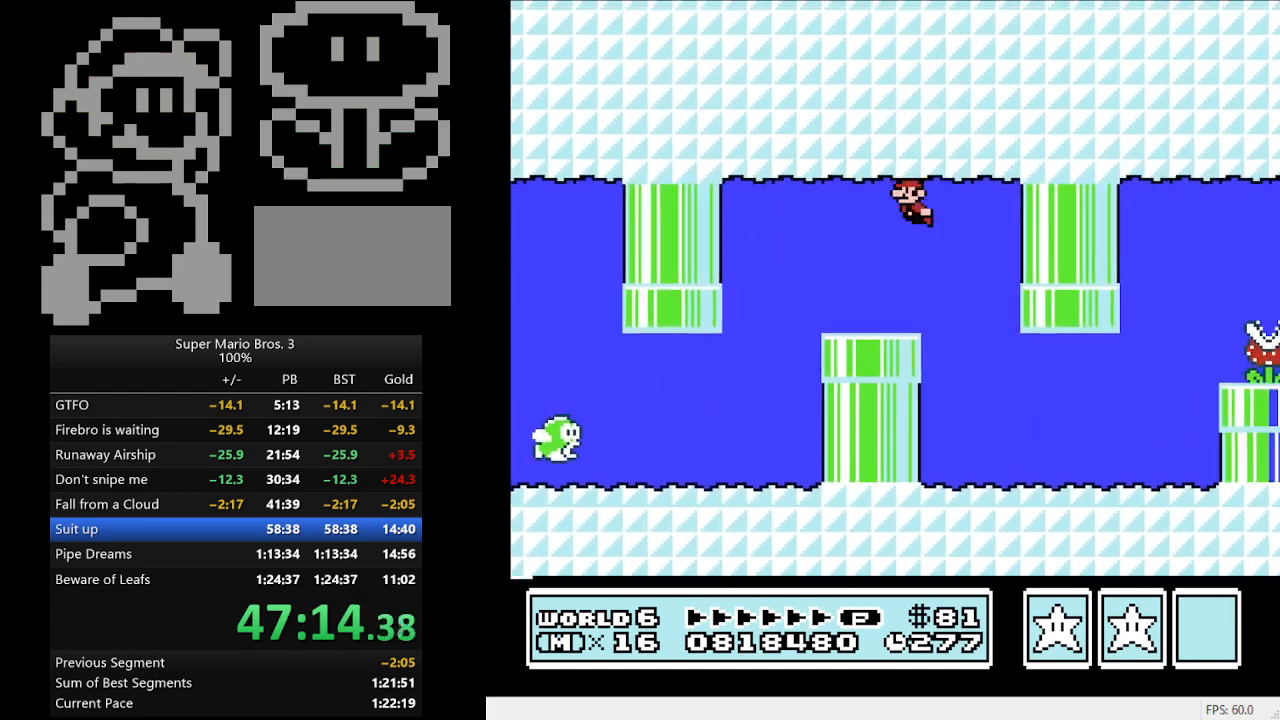
{"buttons": ["B", "DPAD_LEFT"], "events": []}
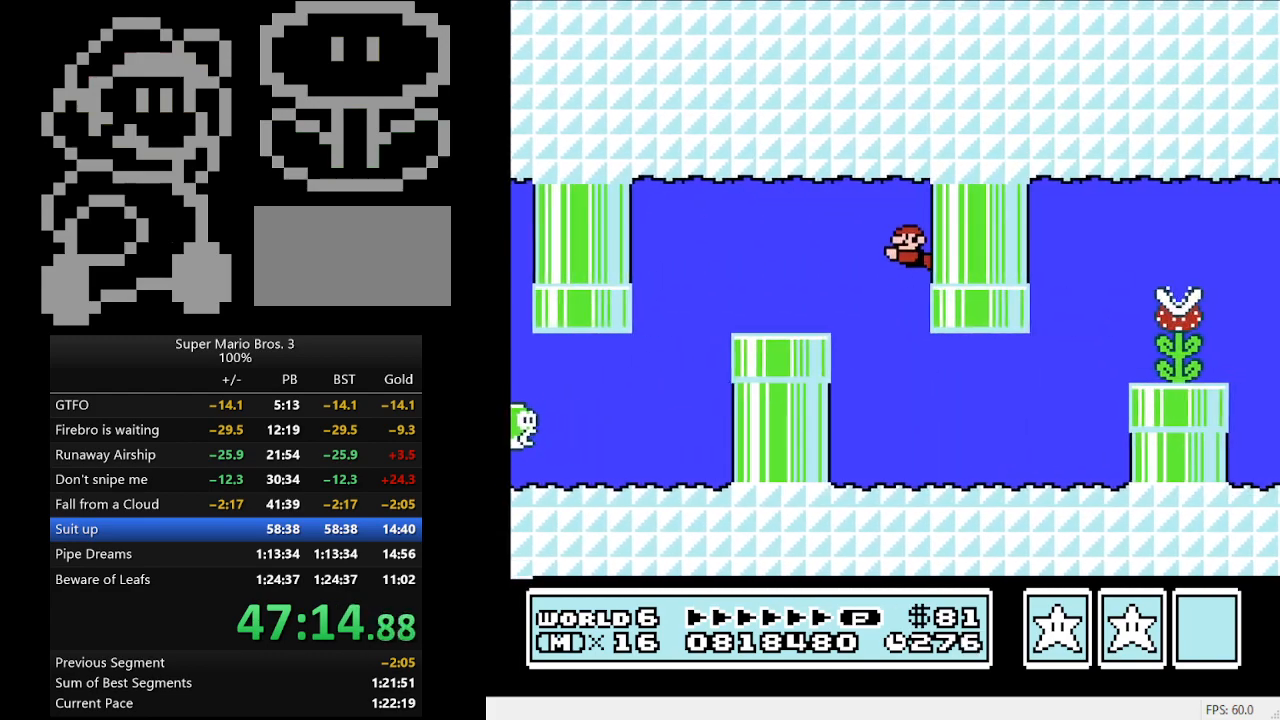
{"buttons": ["B", "DPAD_RIGHT"], "events": [[100, "DPAD_LEFT", "up"], [133, "DPAD_RIGHT", "down"]]}
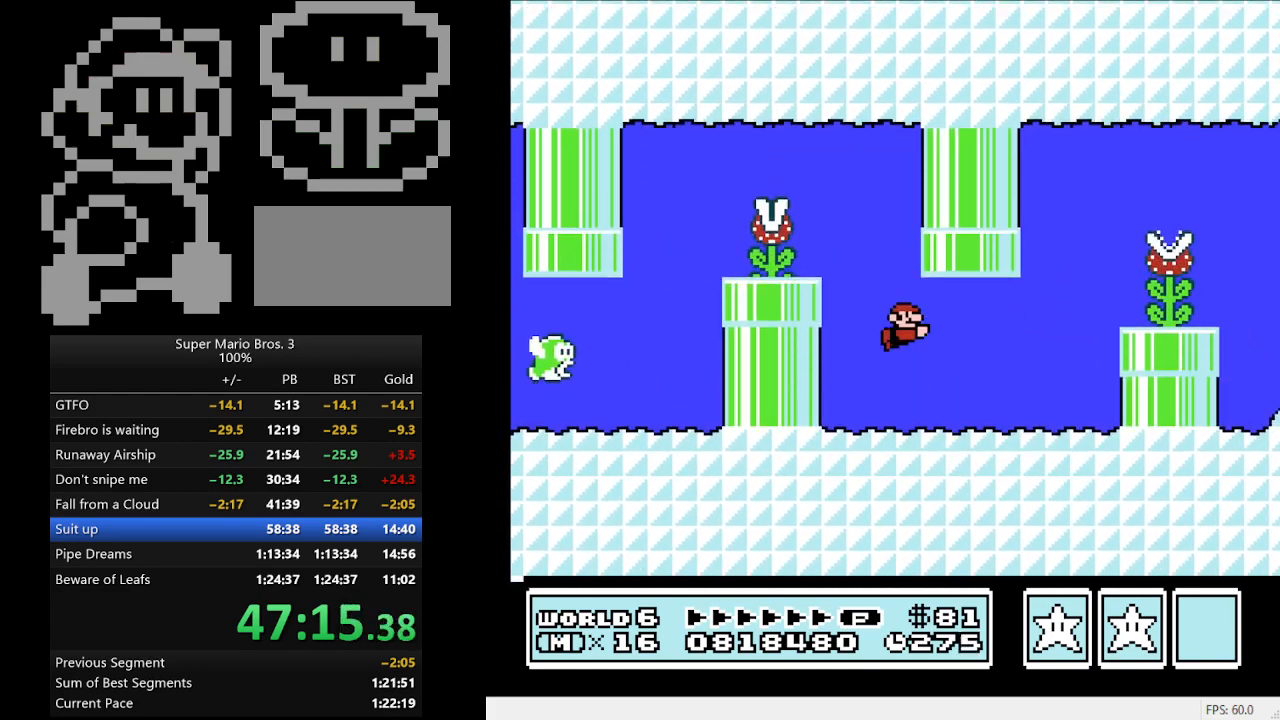
{"buttons": ["B", "DPAD_RIGHT"], "events": [[133, "A", "down"], [233, "A", "up"], [333, "A", "down"], [433, "A", "up"]]}
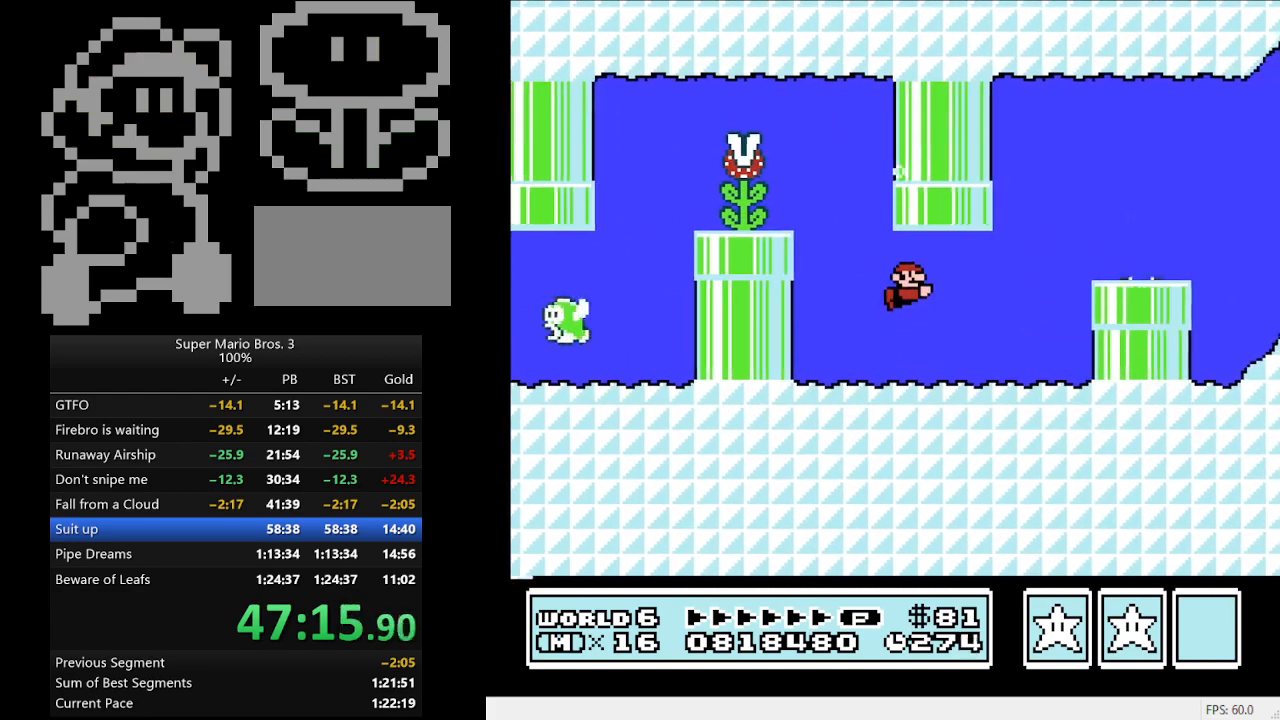
{"buttons": ["A", "B", "DPAD_RIGHT"], "events": [[500, "A", "down"]]}
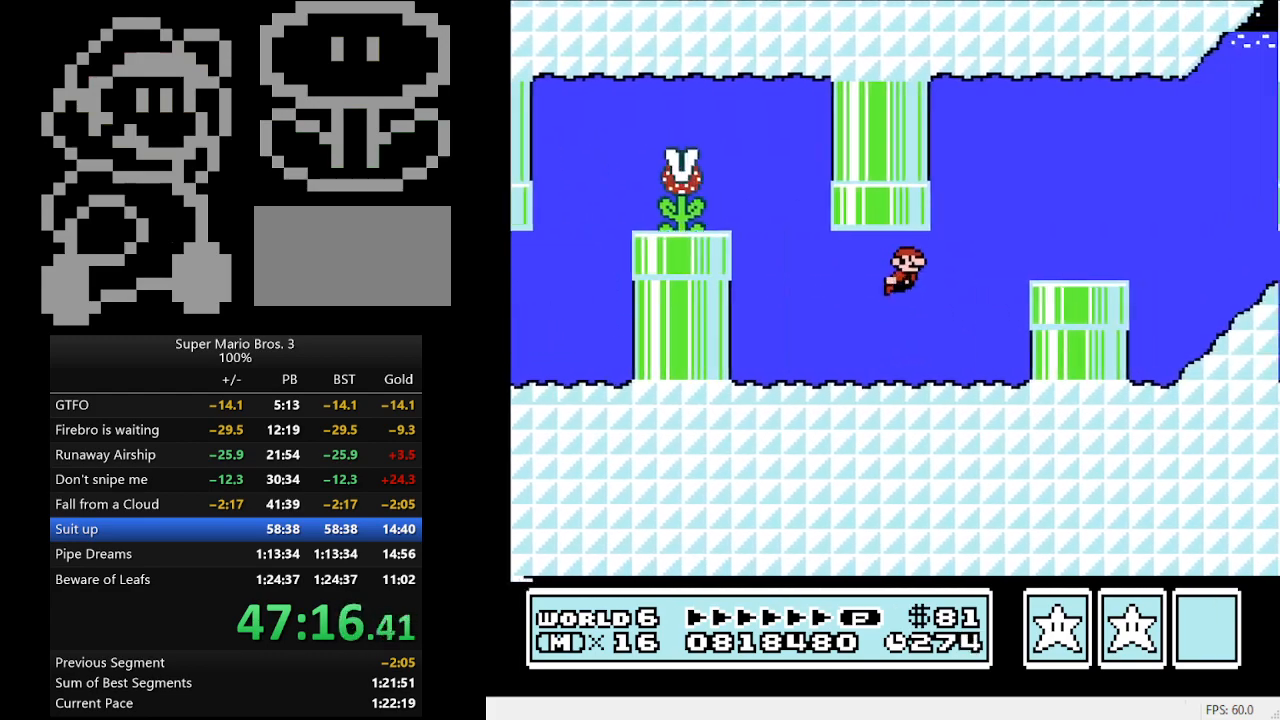
{"buttons": ["B", "DPAD_RIGHT"], "events": [[100, "A", "up"], [200, "A", "down"], [267, "A", "up"], [400, "A", "down"], [500, "A", "up"]]}
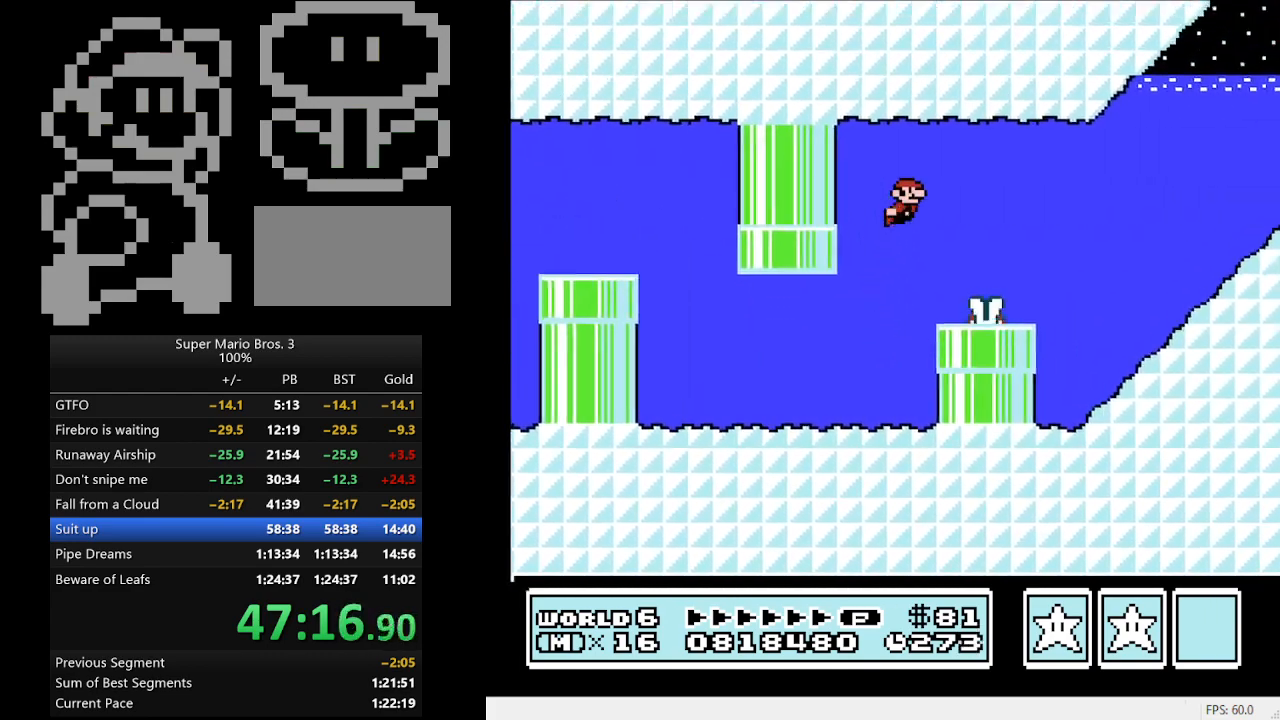
{"buttons": ["B", "DPAD_RIGHT"], "events": []}
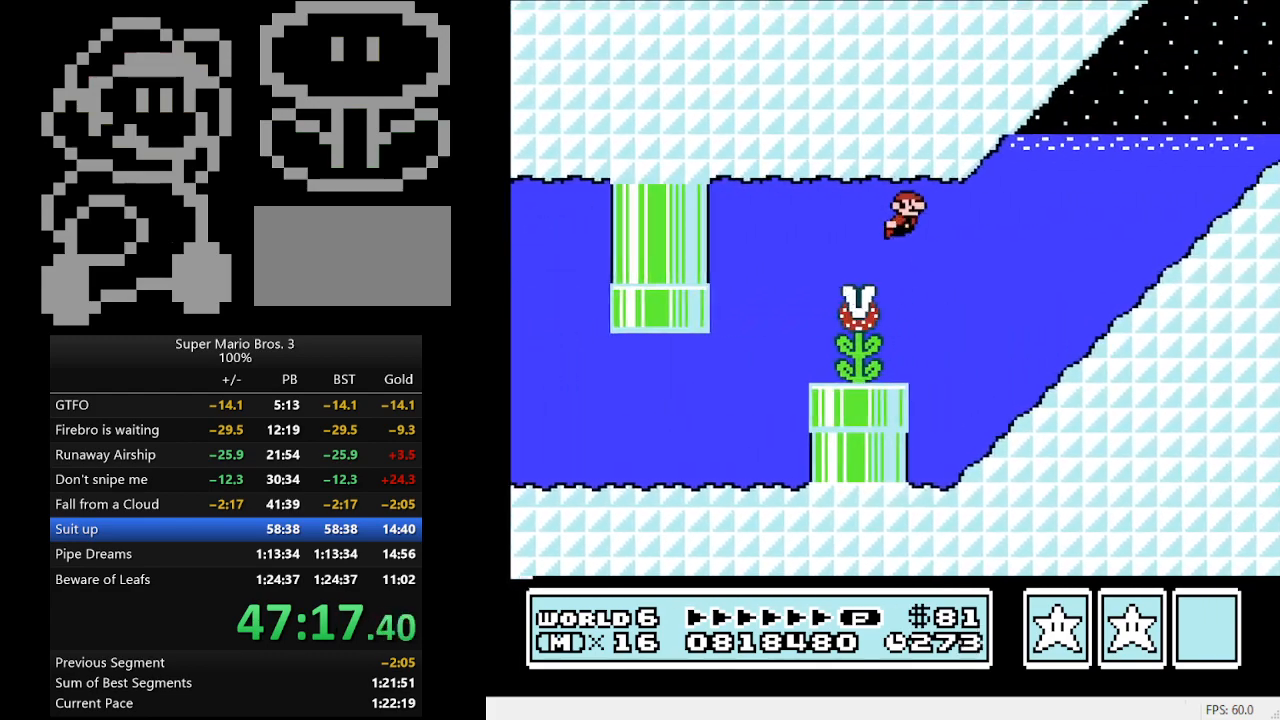
{"buttons": ["A", "B", "DPAD_UP"], "events": [[33, "A", "down"], [167, "A", "up"], [433, "A", "down"], [500, "DPAD_RIGHT", "up"], [500, "DPAD_UP", "down"]]}
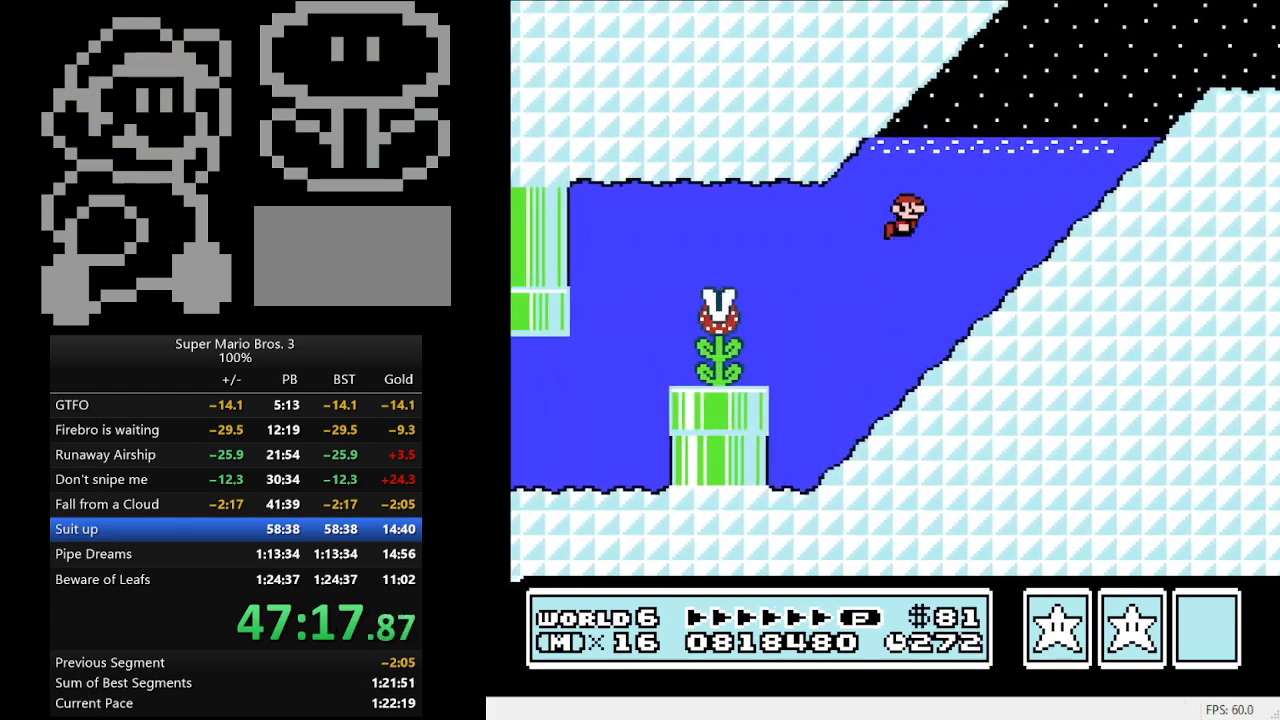
{"buttons": ["A", "B", "DPAD_UP", "DPAD_RIGHT"], "events": [[200, "A", "up"], [200, "DPAD_RIGHT", "down"], [400, "A", "down"]]}
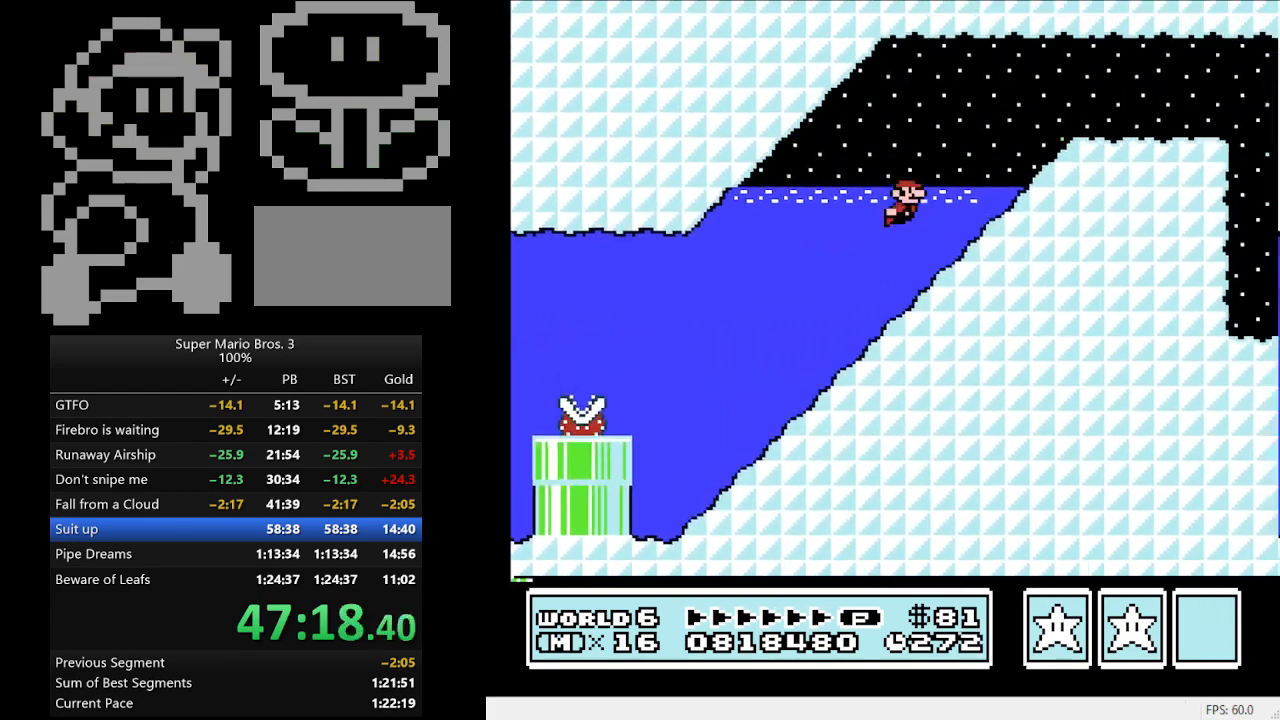
{"buttons": ["B", "DPAD_UP", "DPAD_RIGHT"], "events": [[233, "A", "up"]]}
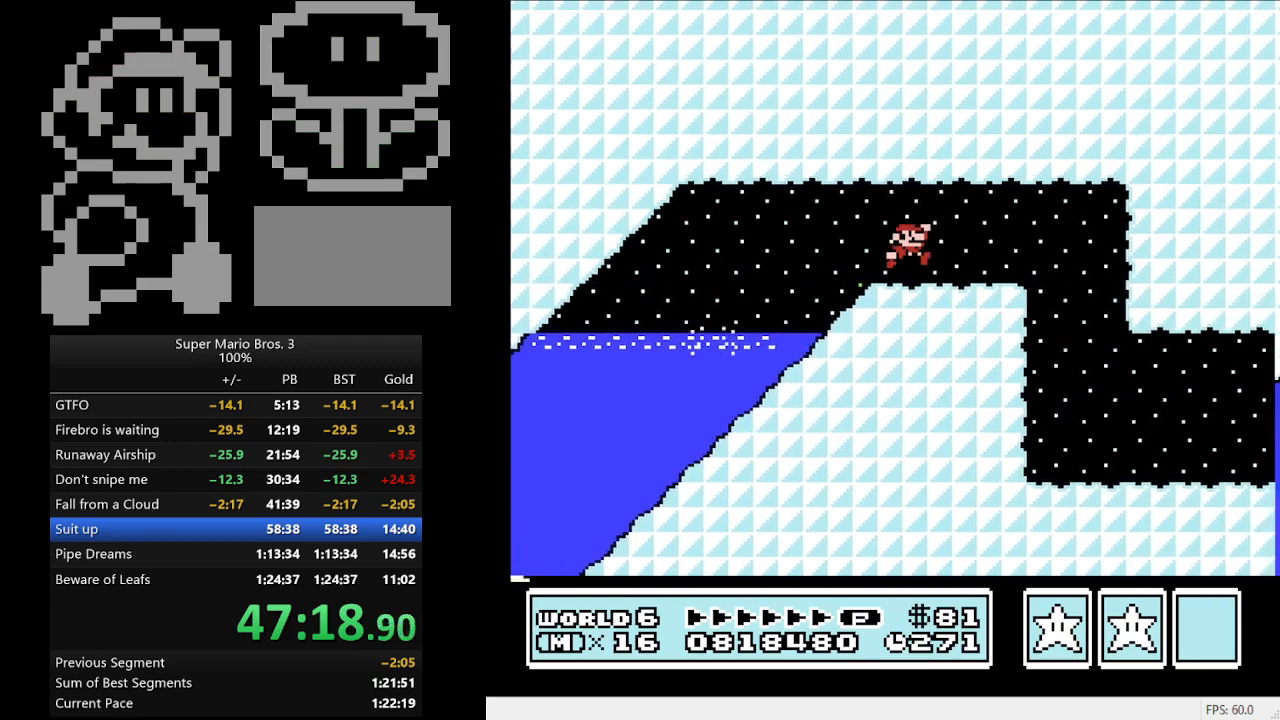
{"buttons": ["B", "DPAD_UP"], "events": [[67, "A", "down"], [200, "DPAD_RIGHT", "up"], [233, "A", "up"], [233, "DPAD_LEFT", "down"], [267, "DPAD_UP", "up"], [433, "DPAD_UP", "down"], [500, "DPAD_LEFT", "up"]]}
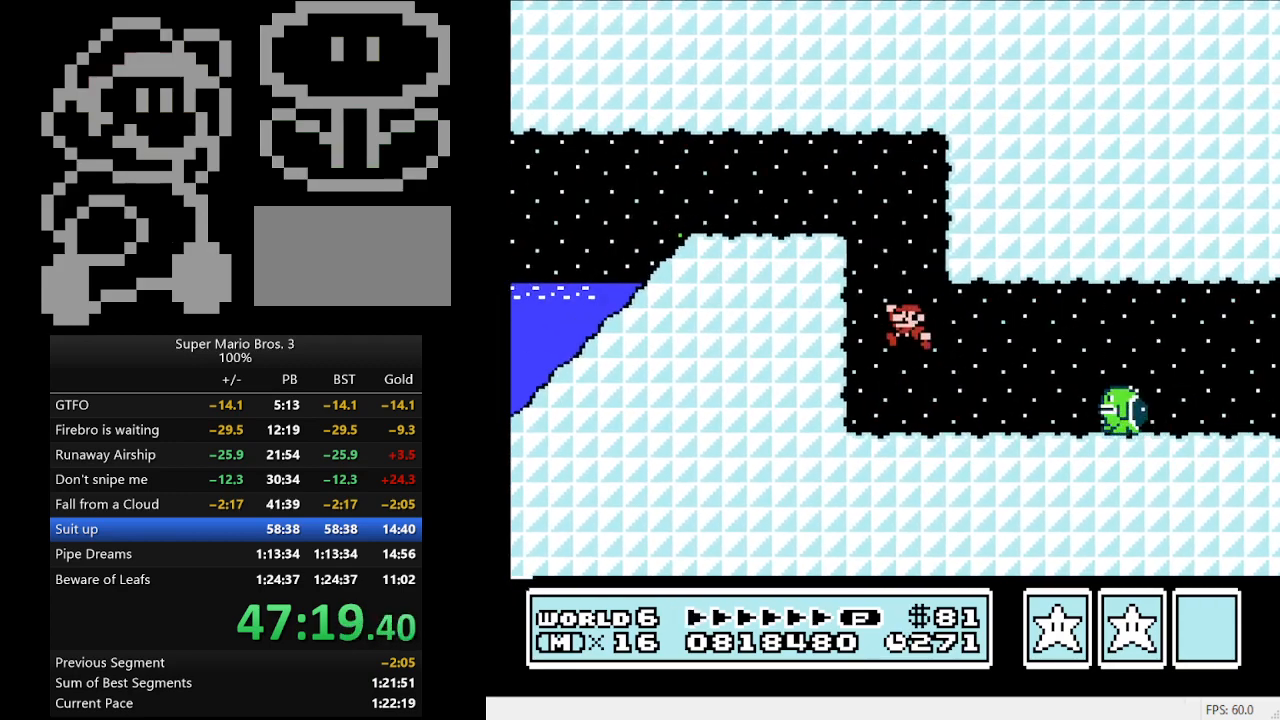
{"buttons": ["A", "B", "DPAD_RIGHT"], "events": [[33, "DPAD_RIGHT", "down"], [33, "DPAD_UP", "up"], [300, "A", "down"]]}
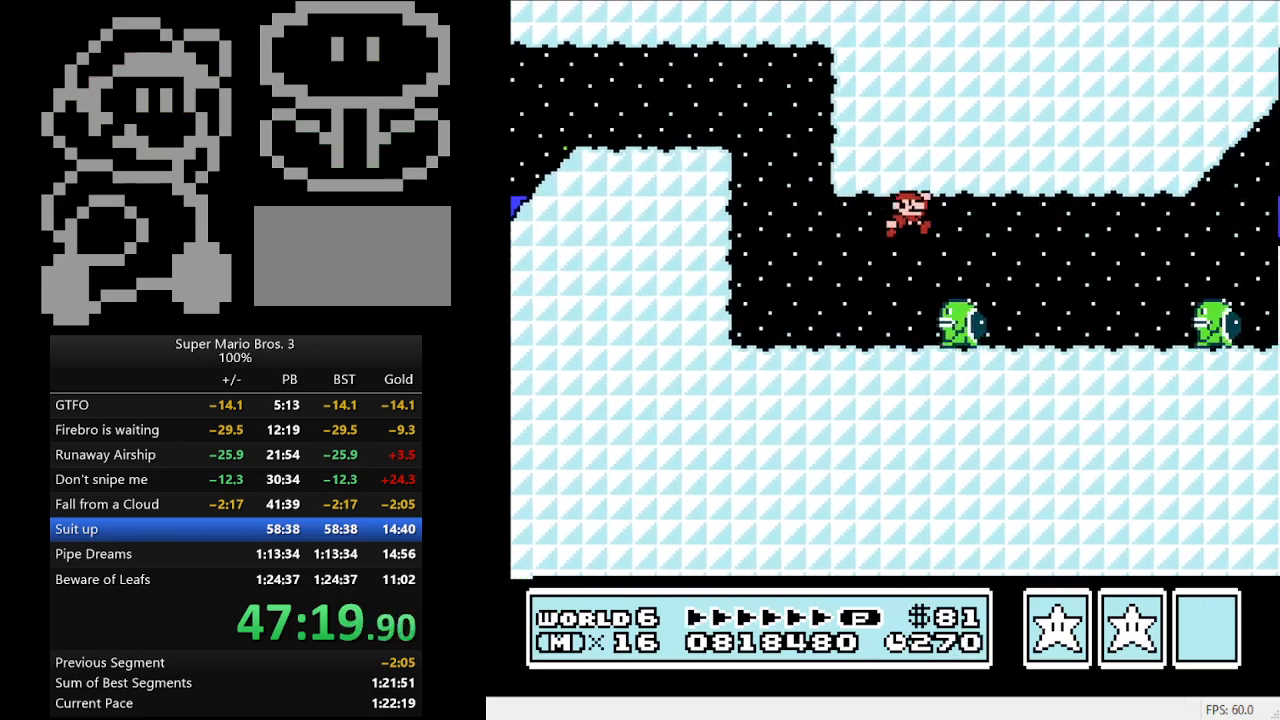
{"buttons": ["A", "B", "DPAD_RIGHT"], "events": [[100, "A", "up"], [367, "A", "down"]]}
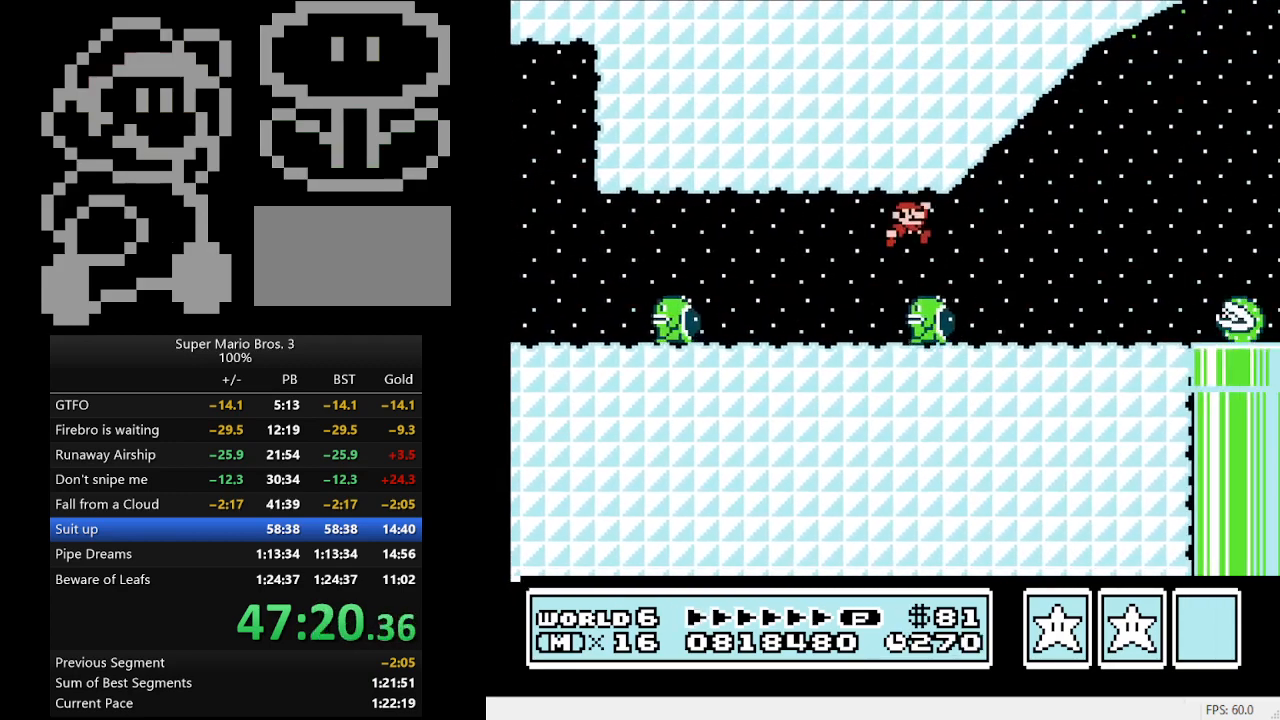
{"buttons": ["A", "B", "DPAD_LEFT"], "events": [[233, "A", "up"], [333, "DPAD_RIGHT", "up"], [333, "DPAD_UP", "down"], [367, "A", "down"], [367, "DPAD_LEFT", "down"], [467, "DPAD_UP", "up"]]}
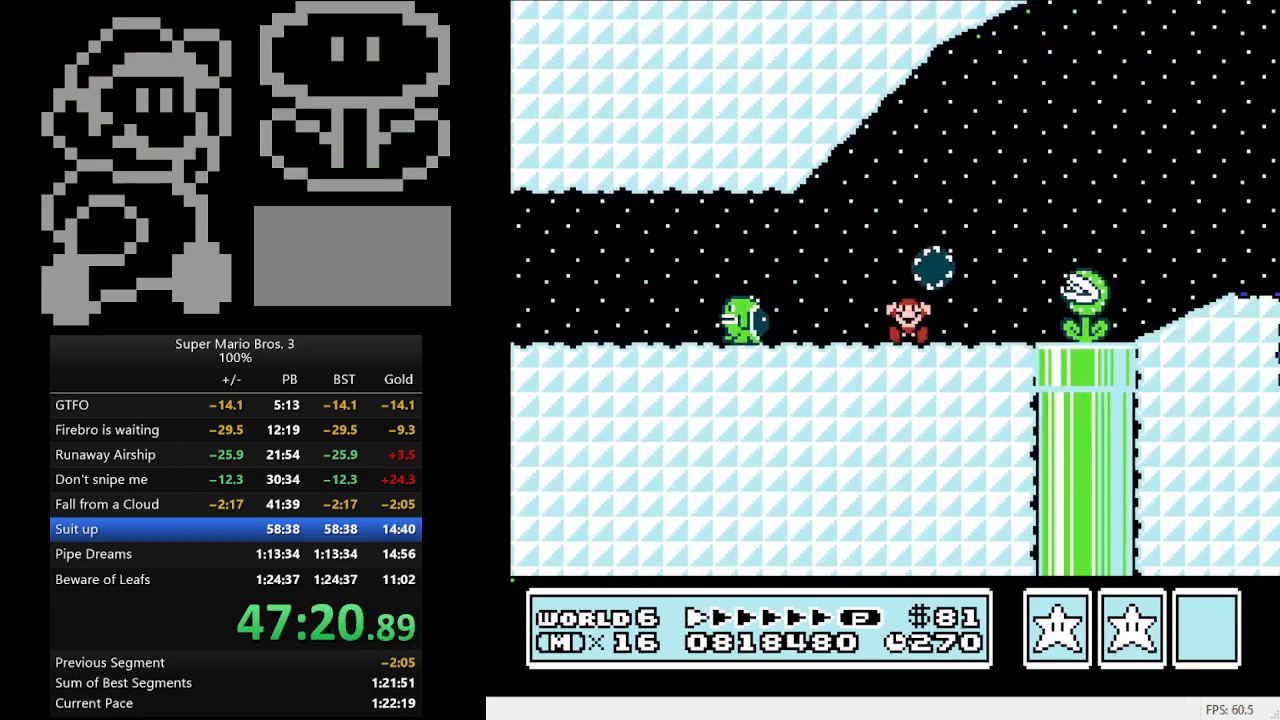
{"buttons": [], "events": [[167, "A", "up"], [200, "DPAD_LEFT", "up"], [233, "B", "up"]]}
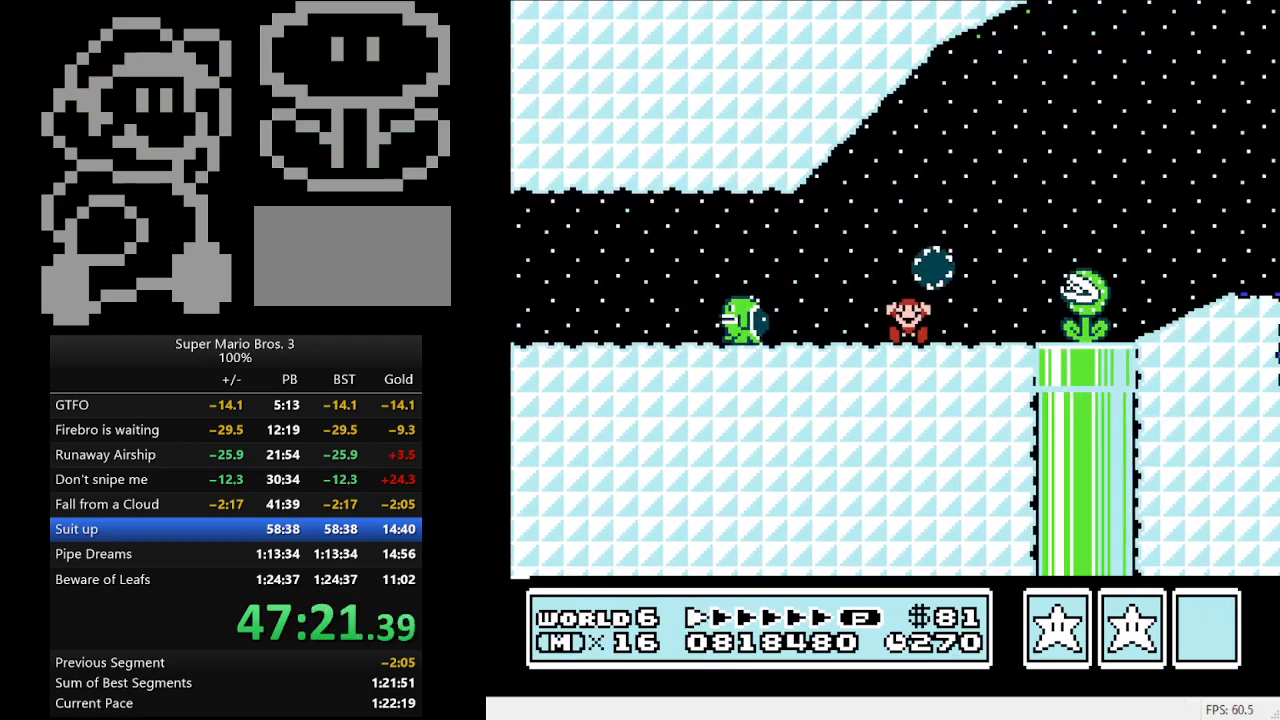
{"buttons": [], "events": []}
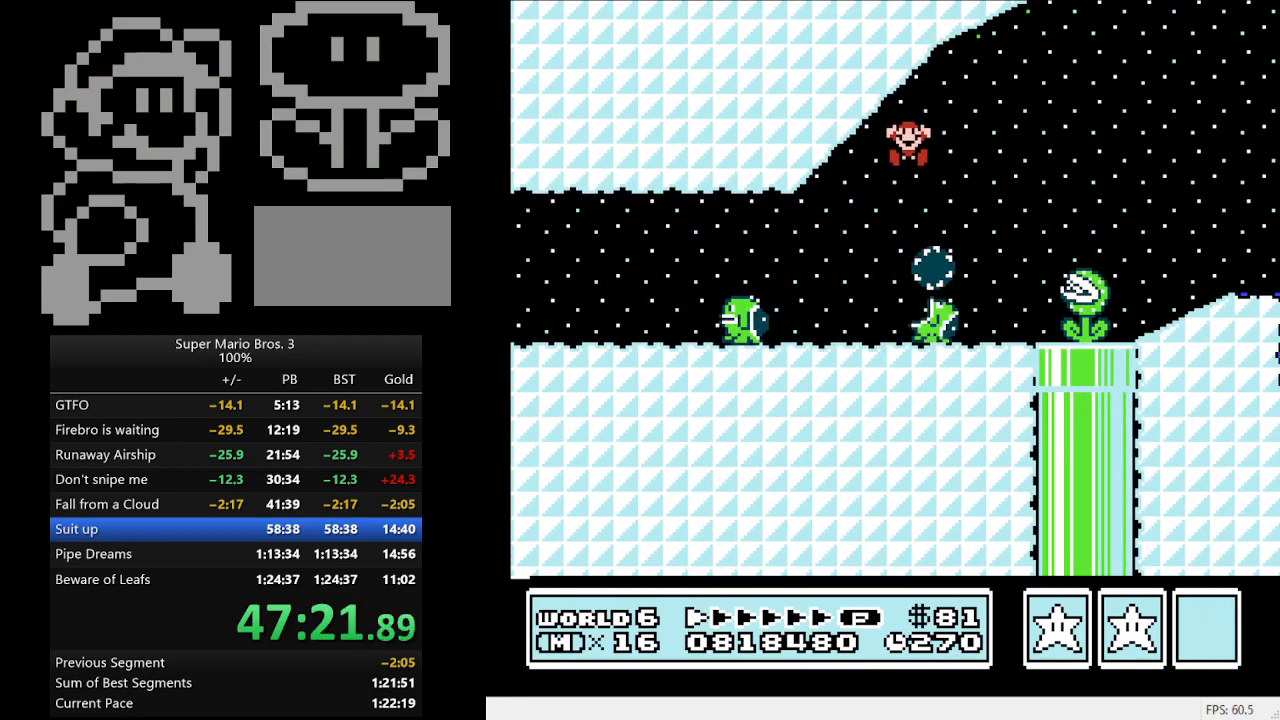
{"buttons": [], "events": []}
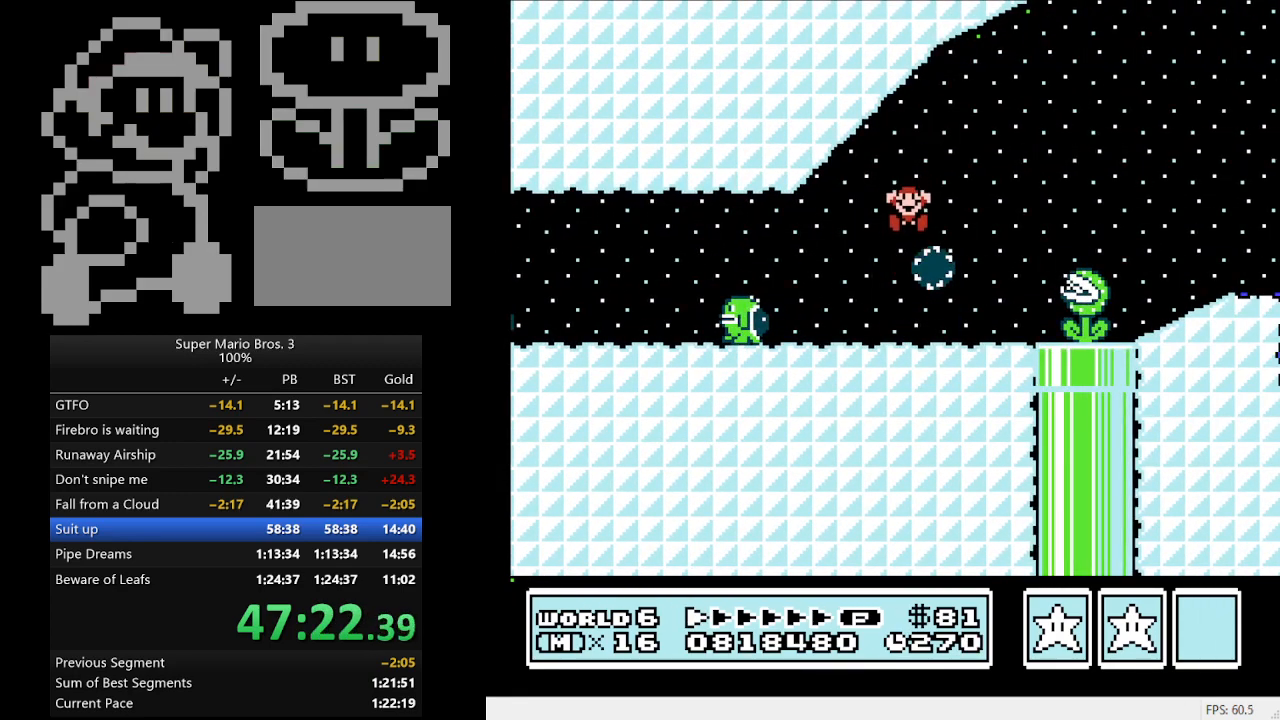
{"buttons": [], "events": []}
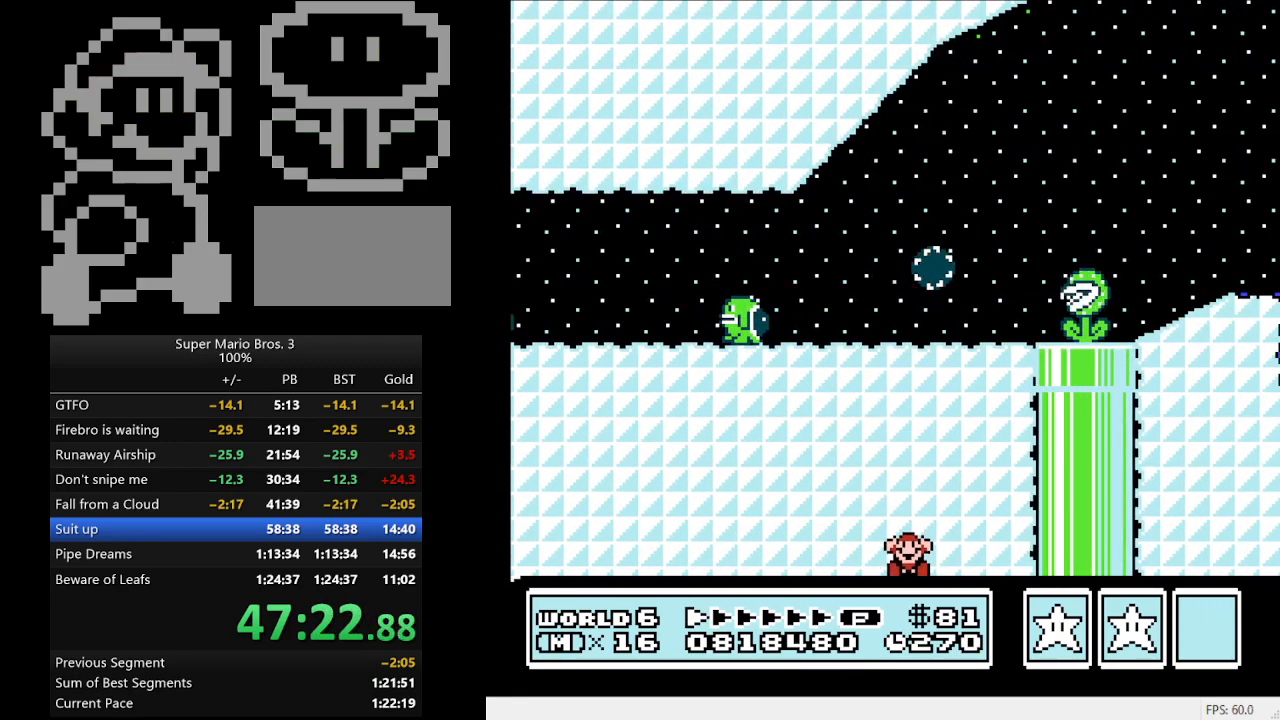
{"buttons": [], "events": []}